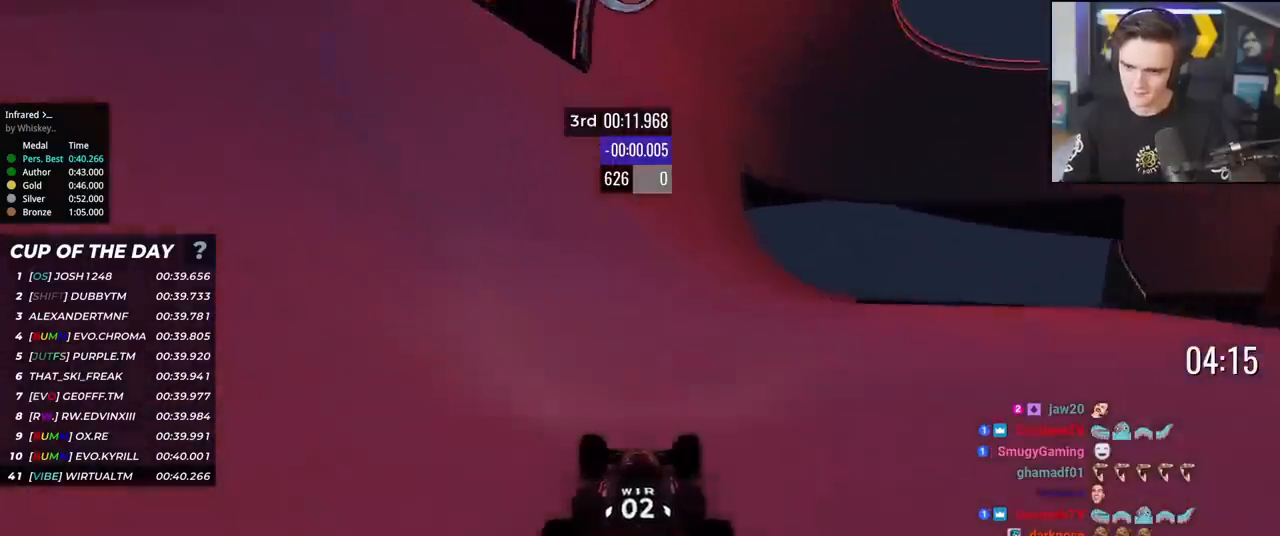
Gameplay with keyboard; each line is a JSON object with the keys held at the frame after it. "events" lists presses ("down") and releases ("up") of "brake", "down", "left", "right" and "up" between this image and that frame as [ms after this image, input, new state], when the widget could be followed in between. No other keys are recorded. Mouse input is not recorded. Key names are as the overlay labels them; some are game actions (e.g. jump) rather than physical keys.
{"keys": ["up"], "events": [[67, "right", "down"], [117, "right", "up"]]}
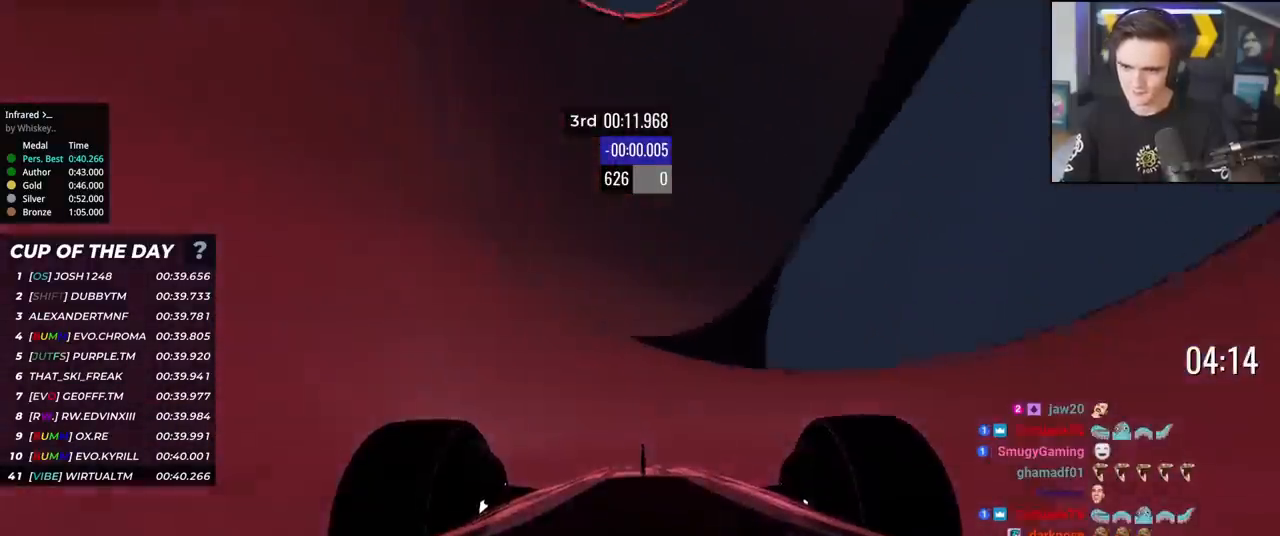
{"keys": ["up"], "events": []}
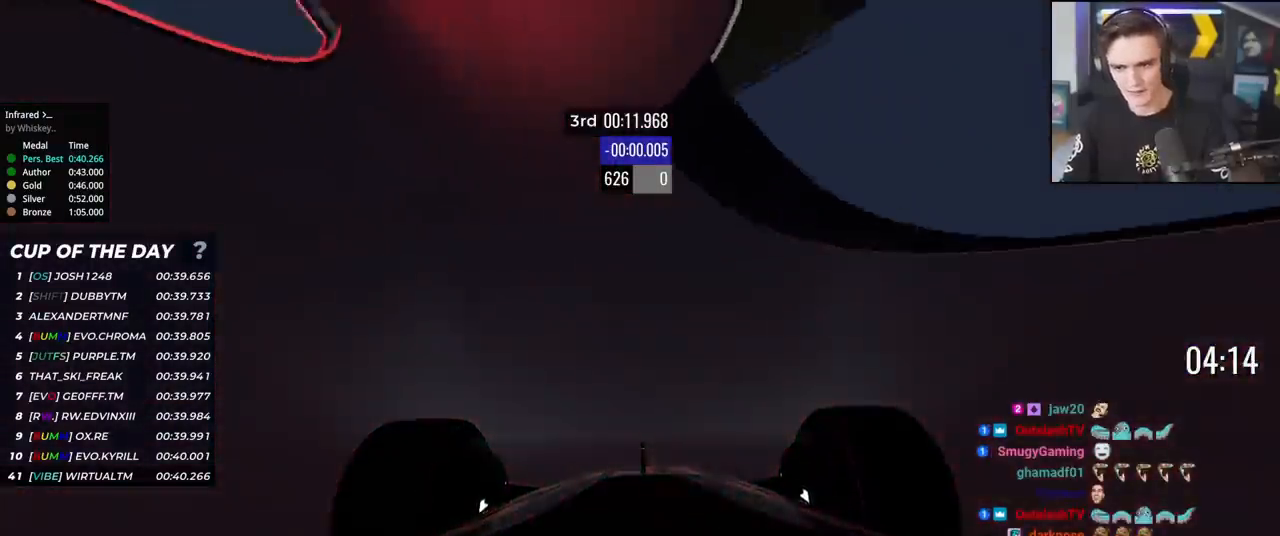
{"keys": ["right", "up"], "events": [[301, "right", "down"], [434, "right", "up"], [484, "right", "down"]]}
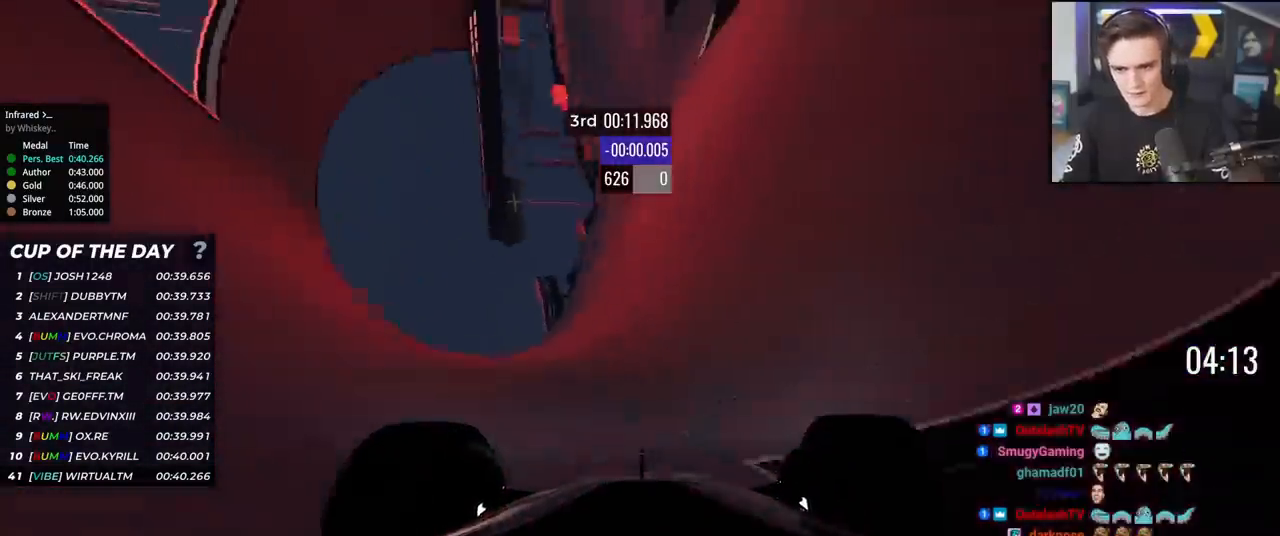
{"keys": ["right", "up"], "events": []}
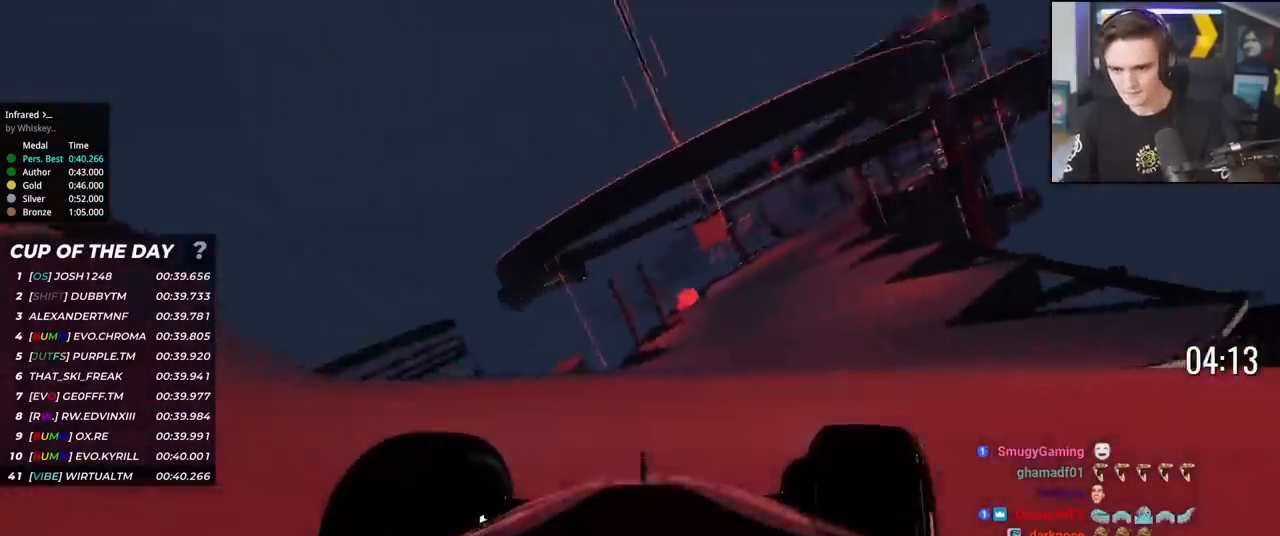
{"keys": ["up"], "events": [[134, "right", "up"], [234, "right", "down"], [334, "right", "up"], [417, "right", "down"], [467, "right", "up"]]}
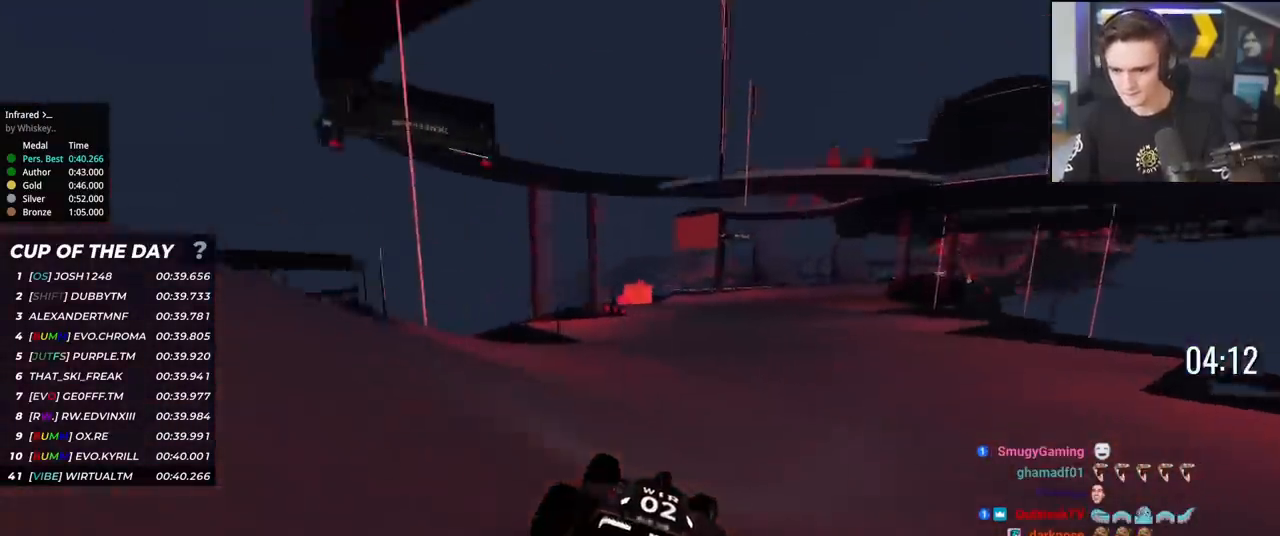
{"keys": ["up"], "events": [[67, "right", "down"], [150, "right", "up"], [200, "right", "down"], [333, "right", "up"], [384, "right", "down"], [484, "right", "up"]]}
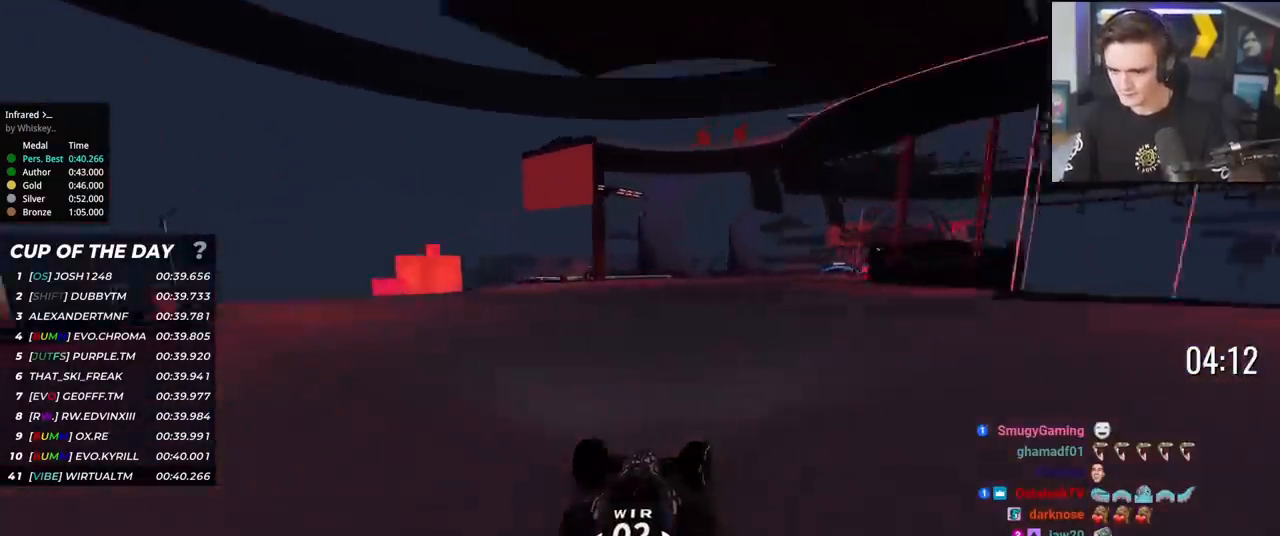
{"keys": ["up"], "events": [[67, "right", "down"], [167, "right", "up"], [267, "right", "down"], [317, "right", "up"], [401, "right", "down"], [501, "right", "up"]]}
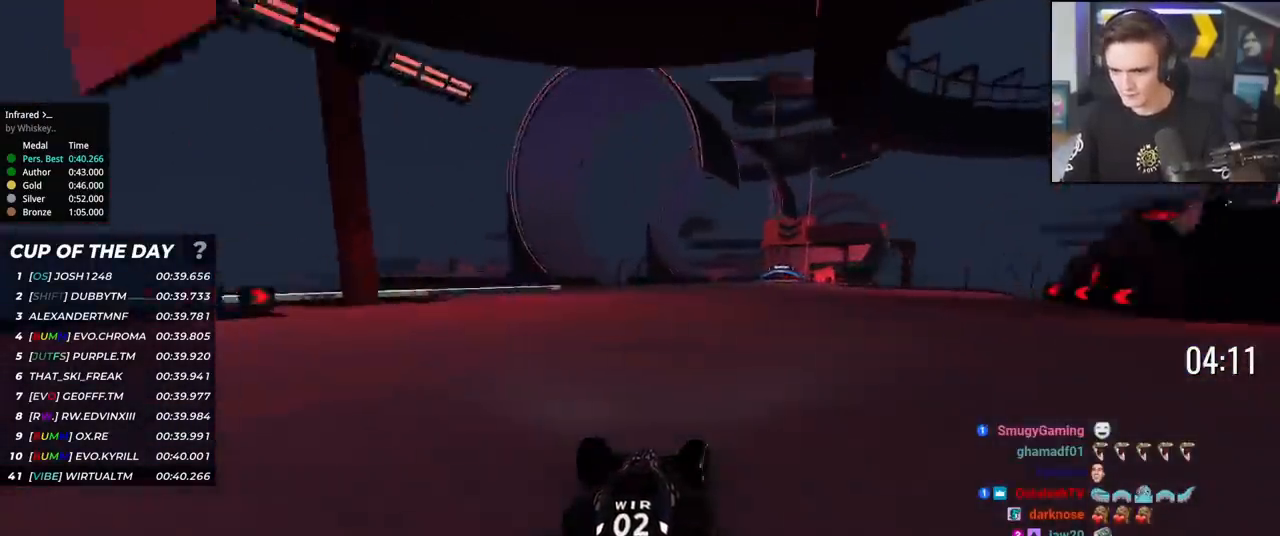
{"keys": ["up"], "events": [[50, "right", "down"], [133, "right", "up"], [233, "right", "down"], [317, "right", "up"], [417, "right", "down"], [467, "right", "up"]]}
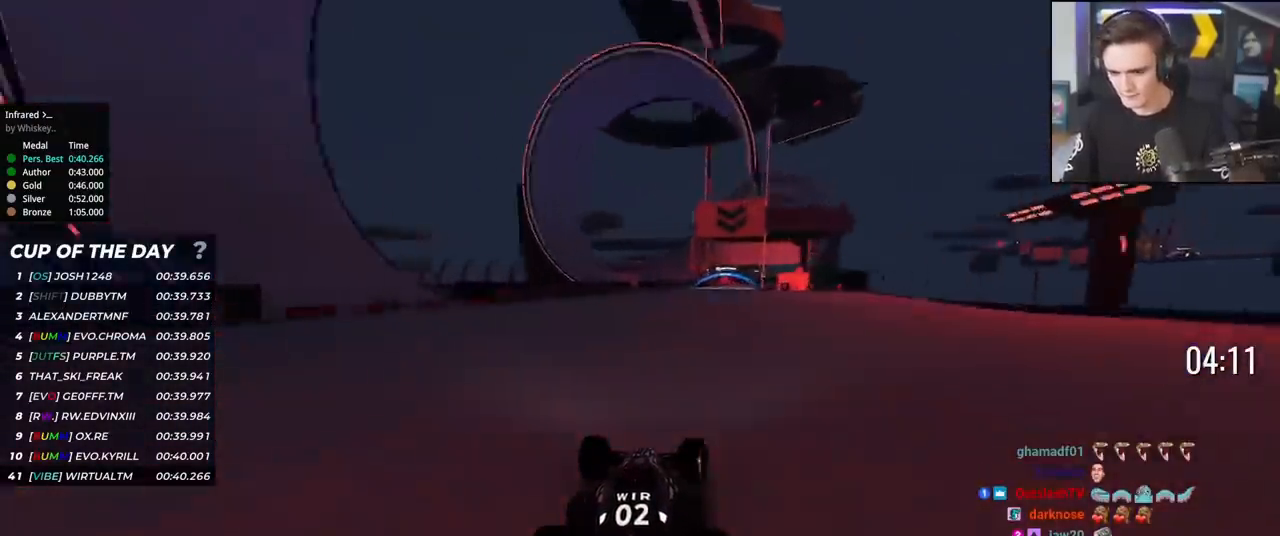
{"keys": ["up"], "events": [[67, "right", "down"], [150, "right", "up"], [251, "right", "down"], [301, "right", "up"], [434, "right", "down"], [484, "right", "up"]]}
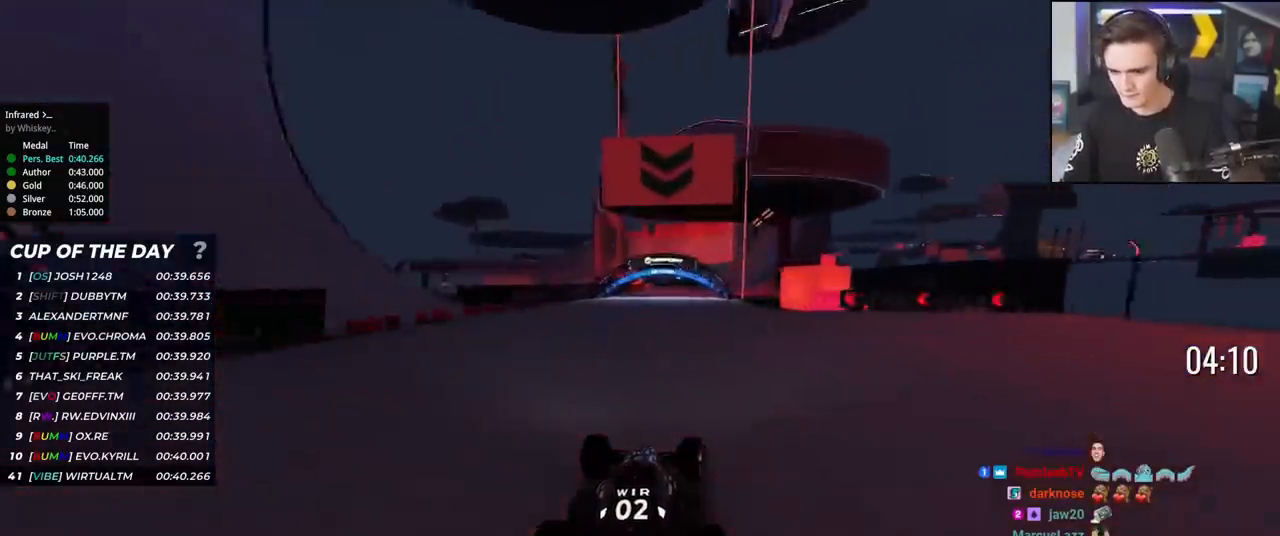
{"keys": ["up"], "events": [[83, "right", "down"], [167, "right", "up"], [267, "right", "down"], [350, "right", "up"], [400, "right", "down"], [500, "right", "up"]]}
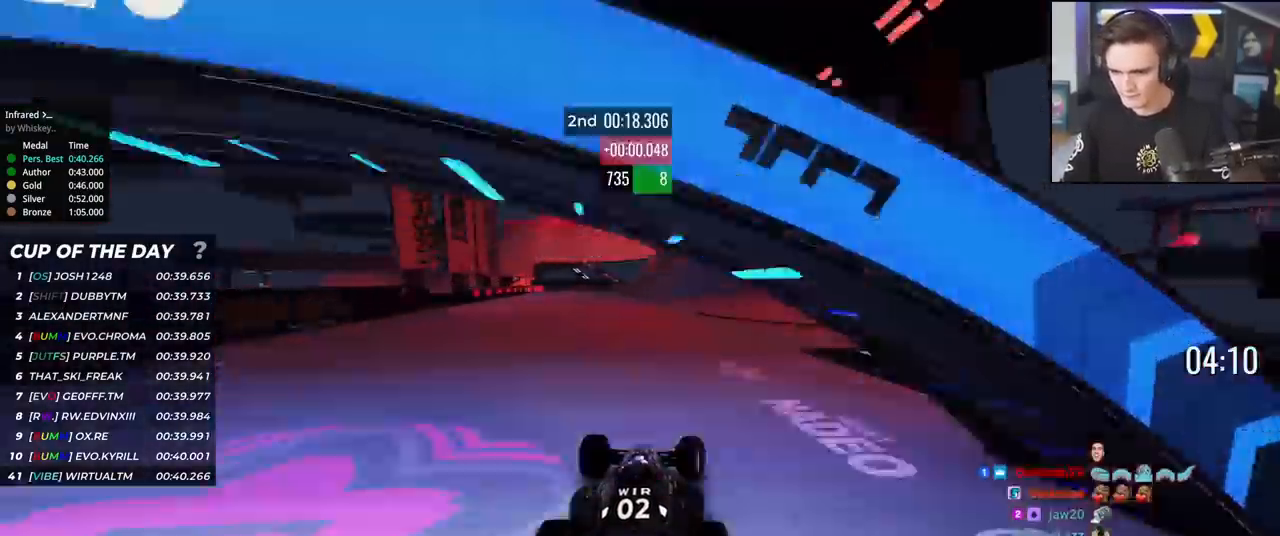
{"keys": ["up"], "events": [[134, "left", "down"], [234, "left", "up"], [417, "right", "down"], [467, "right", "up"]]}
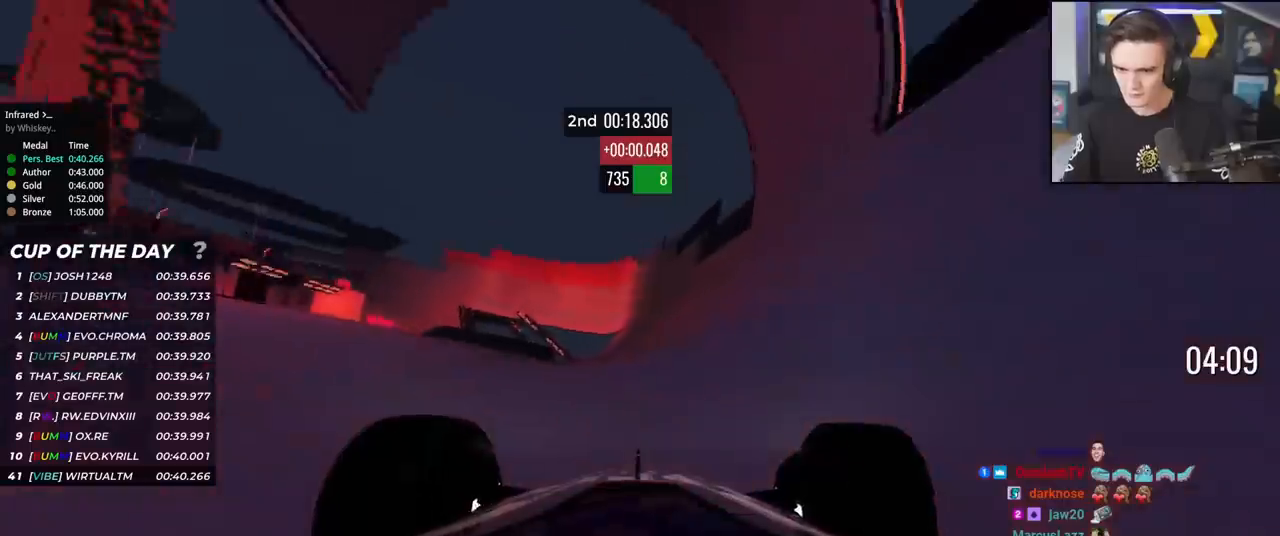
{"keys": ["up"], "events": []}
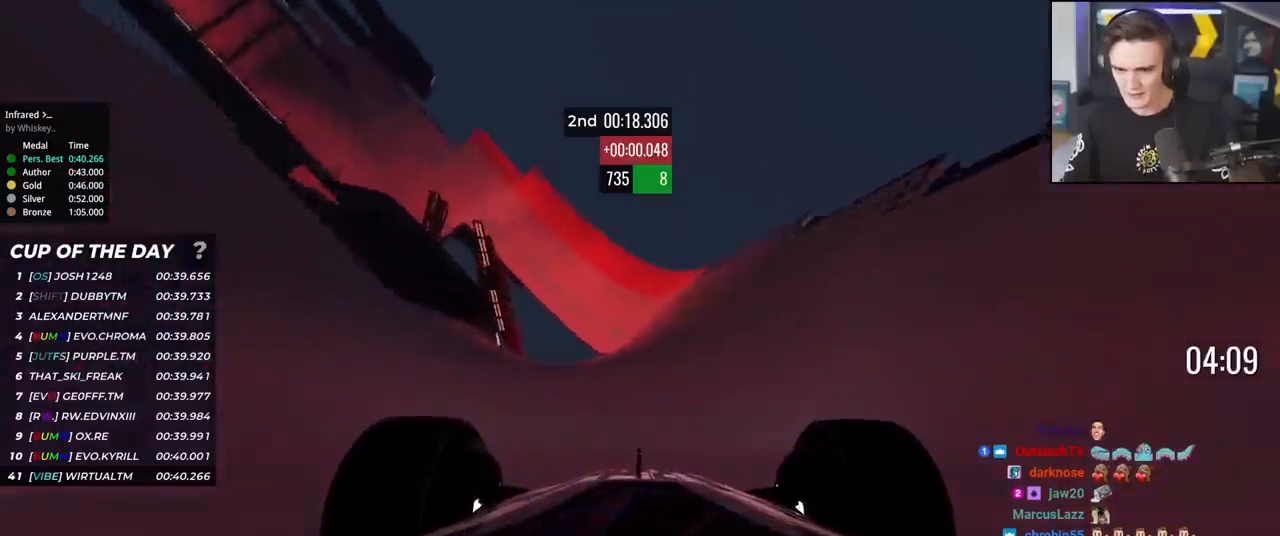
{"keys": ["left", "up"], "events": [[84, "left", "down"], [167, "left", "up"], [367, "left", "down"], [451, "left", "up"], [501, "left", "down"]]}
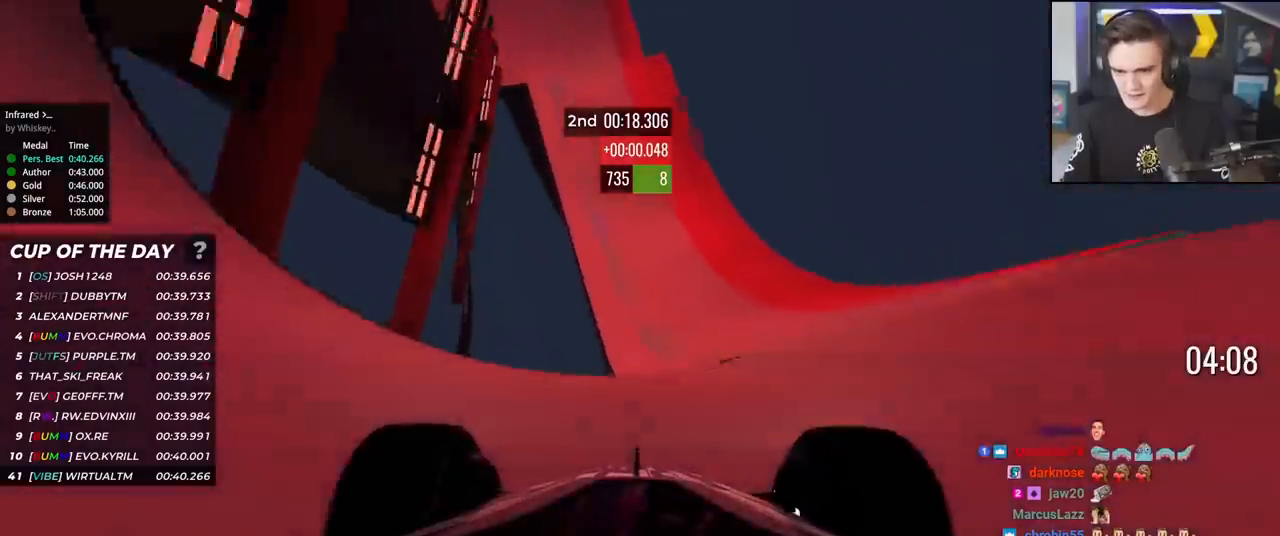
{"keys": ["up"], "events": [[100, "left", "up"], [133, "left", "down"], [183, "left", "up"], [283, "left", "down"], [333, "left", "up"], [417, "left", "down"], [467, "left", "up"]]}
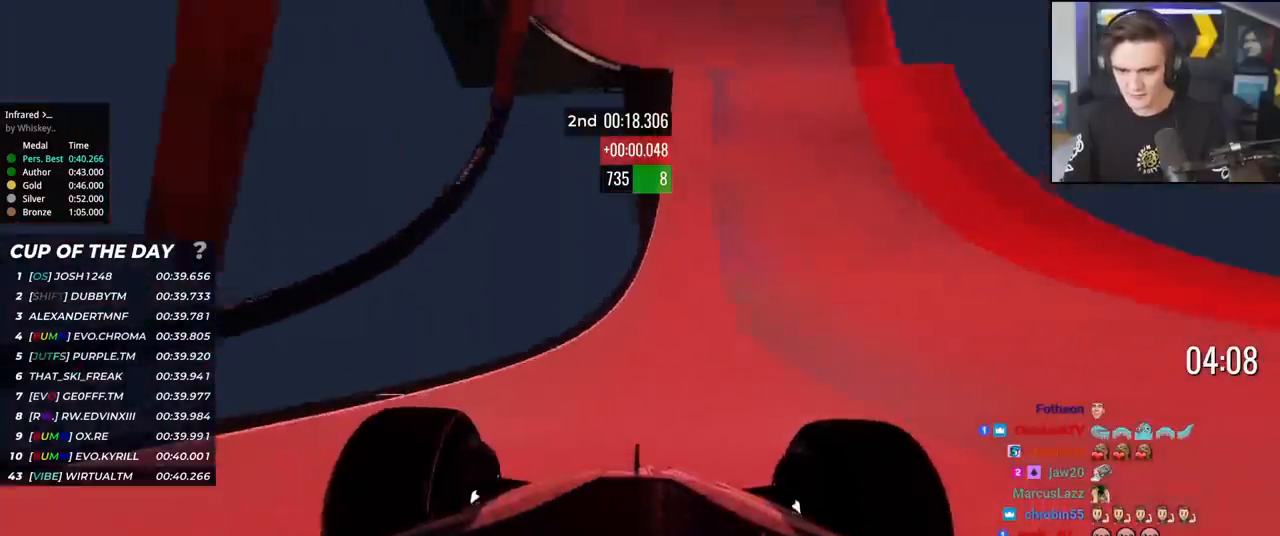
{"keys": ["up"], "events": [[17, "left", "down"], [50, "left", "up"], [284, "right", "down"], [367, "right", "up"]]}
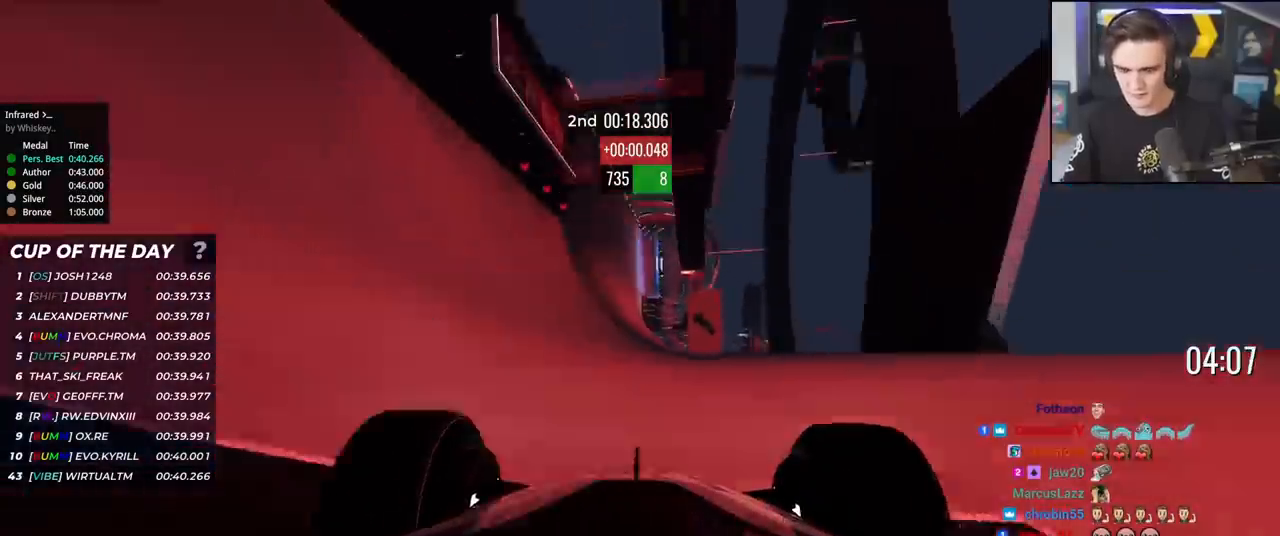
{"keys": ["left", "up"], "events": [[16, "left", "down"], [100, "left", "up"], [200, "left", "down"], [333, "left", "up"], [434, "left", "down"]]}
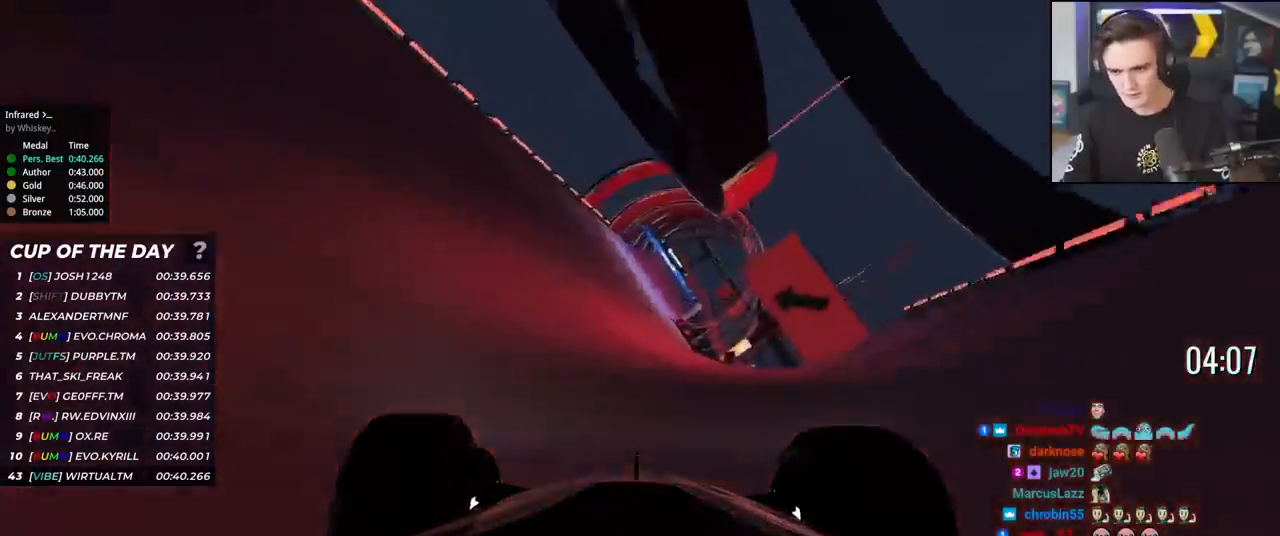
{"keys": ["up"], "events": [[34, "left", "up"], [67, "left", "down"], [217, "left", "up"], [317, "right", "down"], [451, "right", "up"]]}
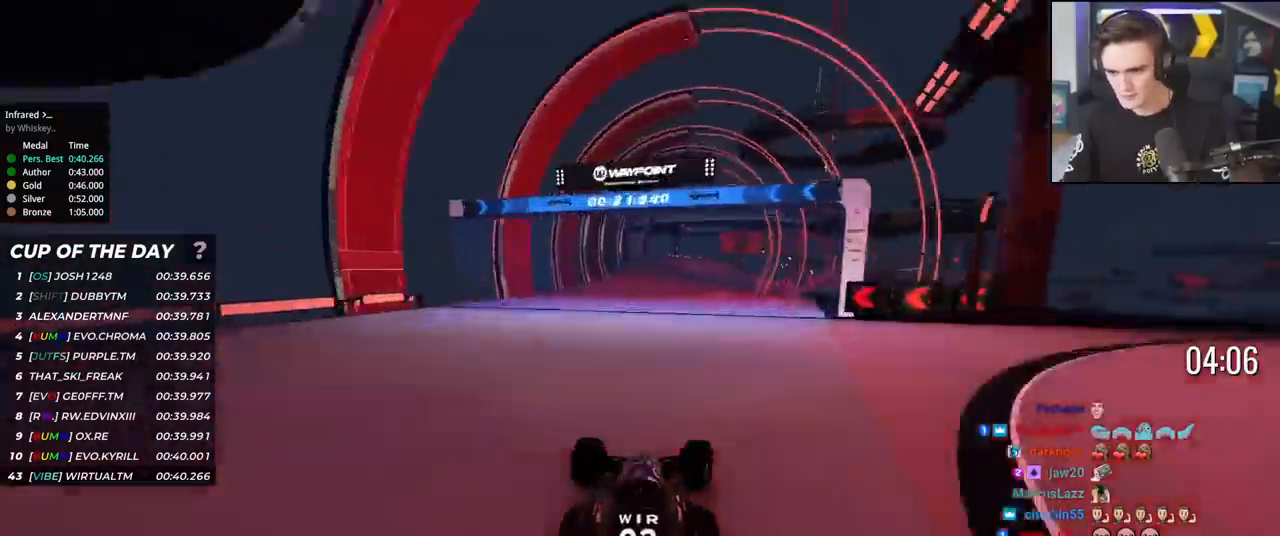
{"keys": ["right", "up"], "events": [[50, "left", "down"], [133, "left", "up"], [233, "left", "down"], [333, "left", "up"], [417, "right", "down"]]}
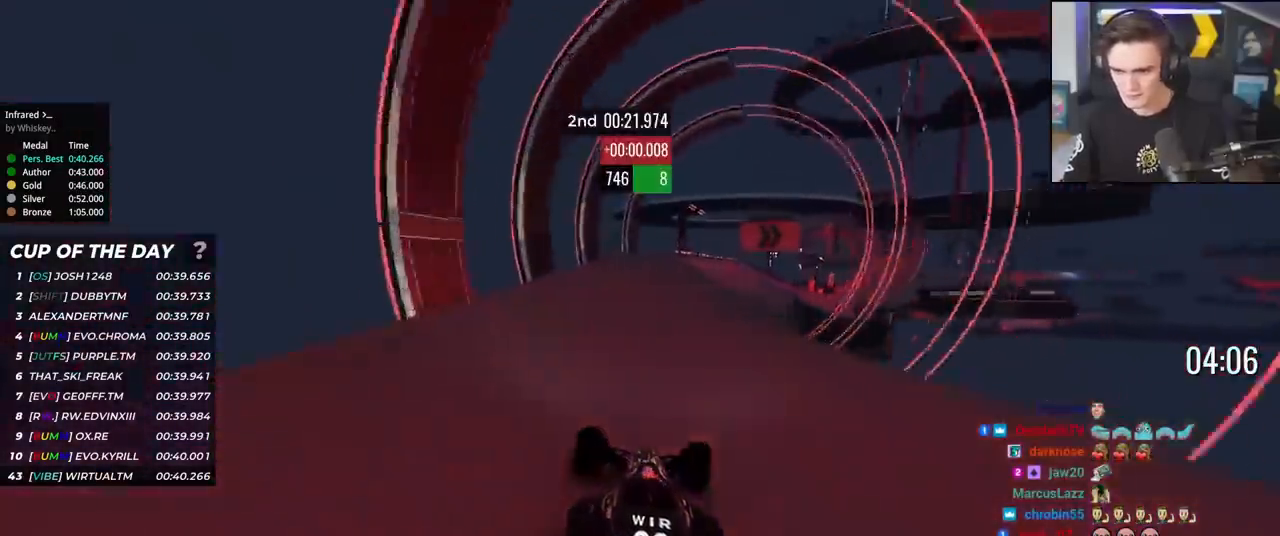
{"keys": ["up"], "events": [[384, "right", "up"]]}
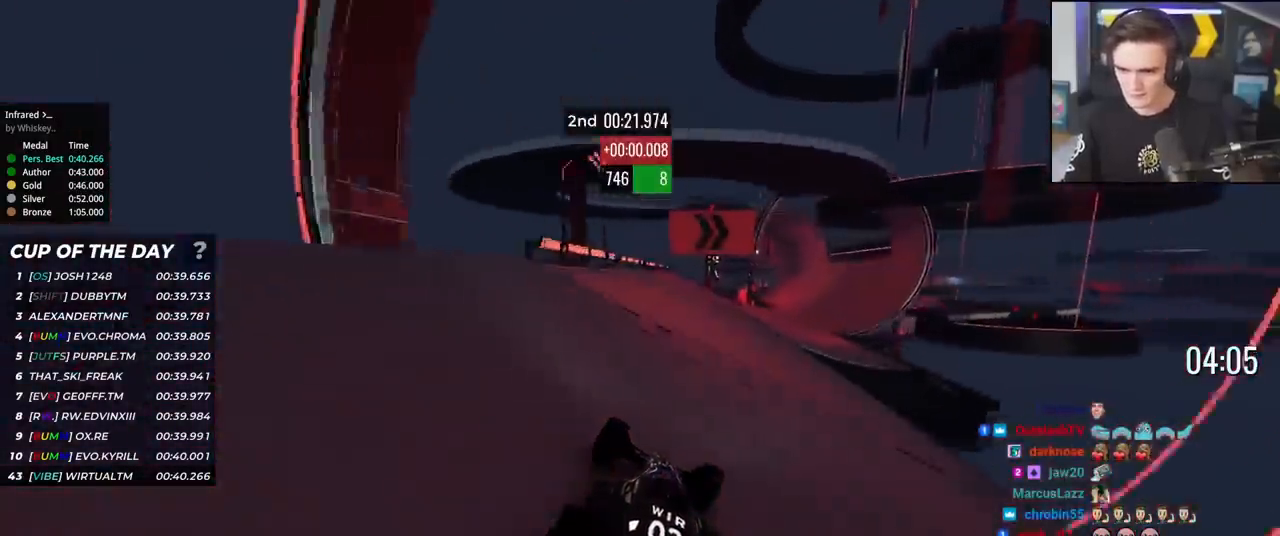
{"keys": ["right", "up"], "events": [[33, "right", "down"], [83, "right", "up"], [167, "right", "down"], [267, "right", "up"], [300, "right", "down"], [400, "right", "up"], [450, "right", "down"]]}
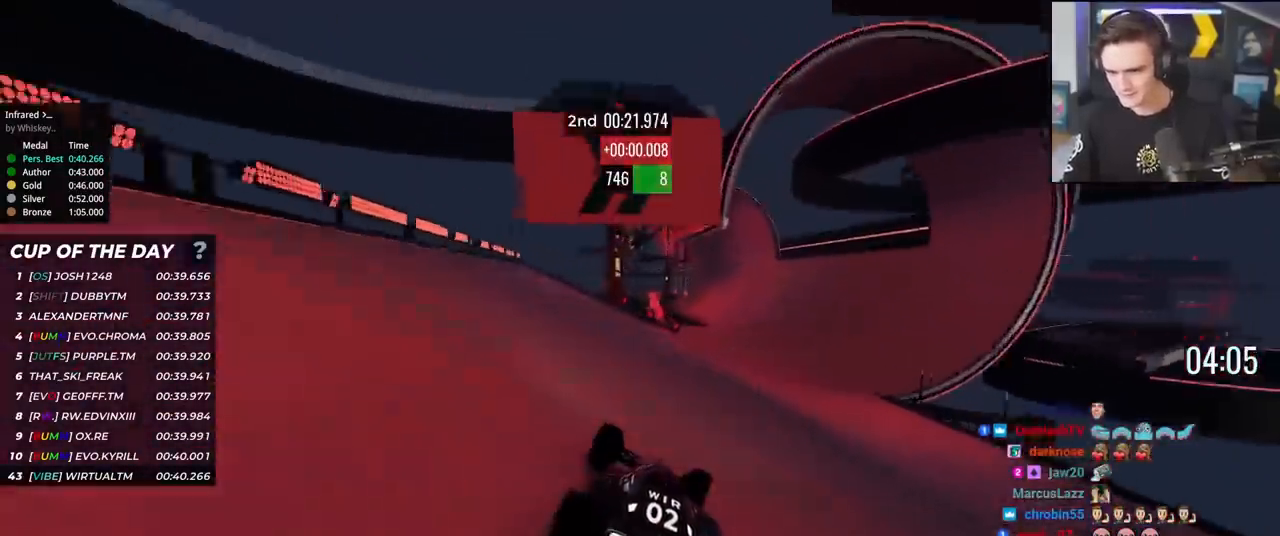
{"keys": ["right", "up"], "events": [[50, "right", "up"], [134, "right", "down"], [184, "right", "up"], [284, "right", "down"], [367, "right", "up"], [417, "right", "down"]]}
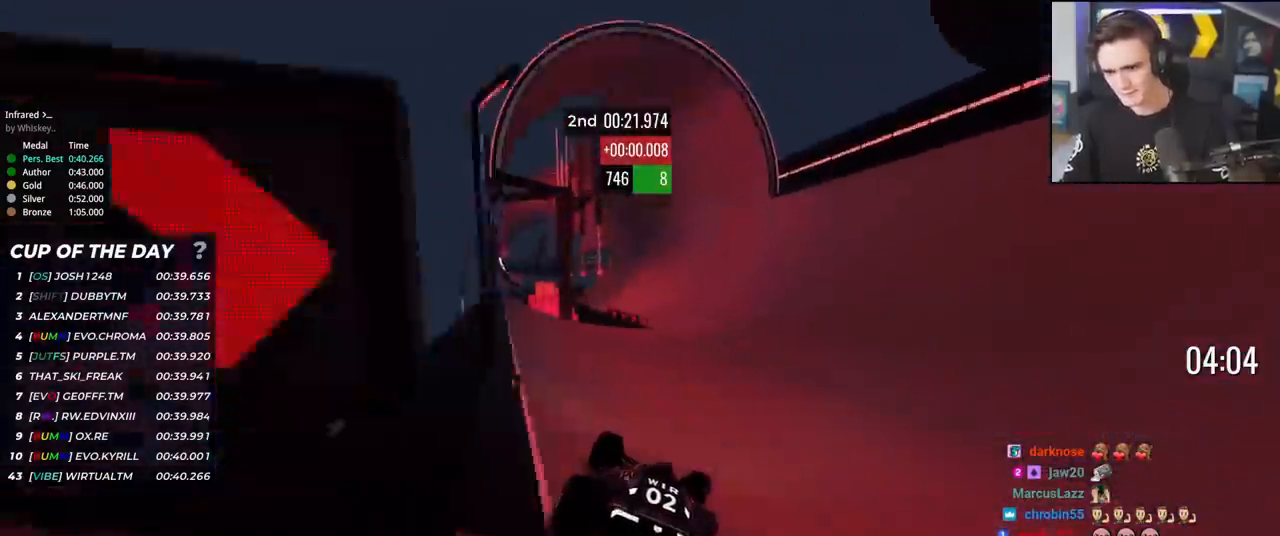
{"keys": ["up"], "events": [[16, "right", "up"], [100, "right", "down"], [200, "right", "up"], [300, "right", "down"], [333, "right", "up"], [434, "right", "down"], [484, "right", "up"]]}
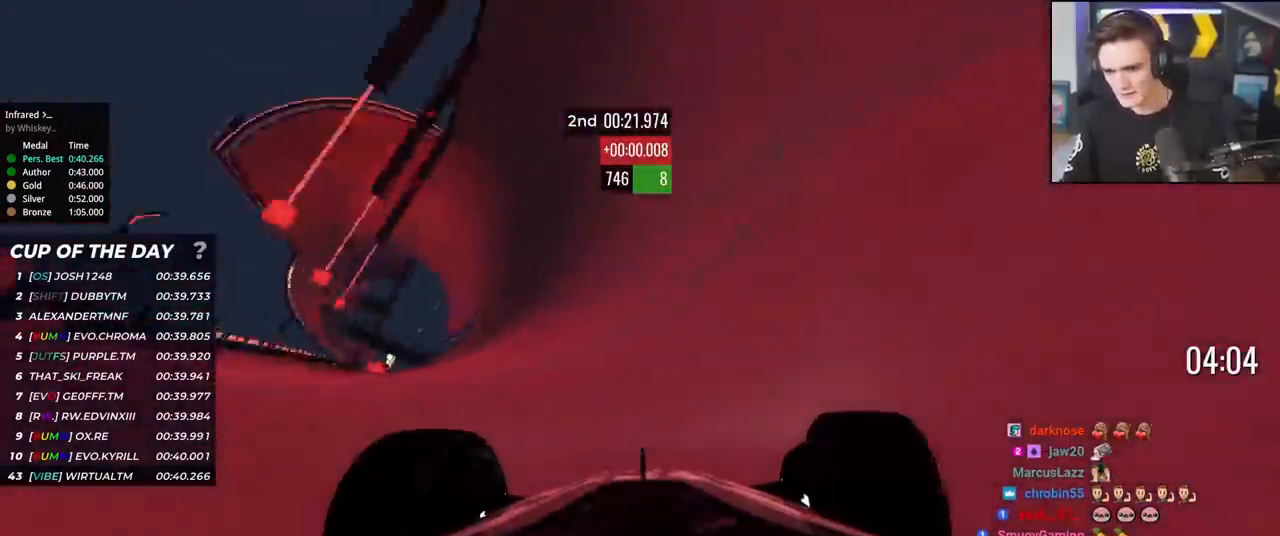
{"keys": ["up"], "events": [[401, "right", "down"], [451, "right", "up"]]}
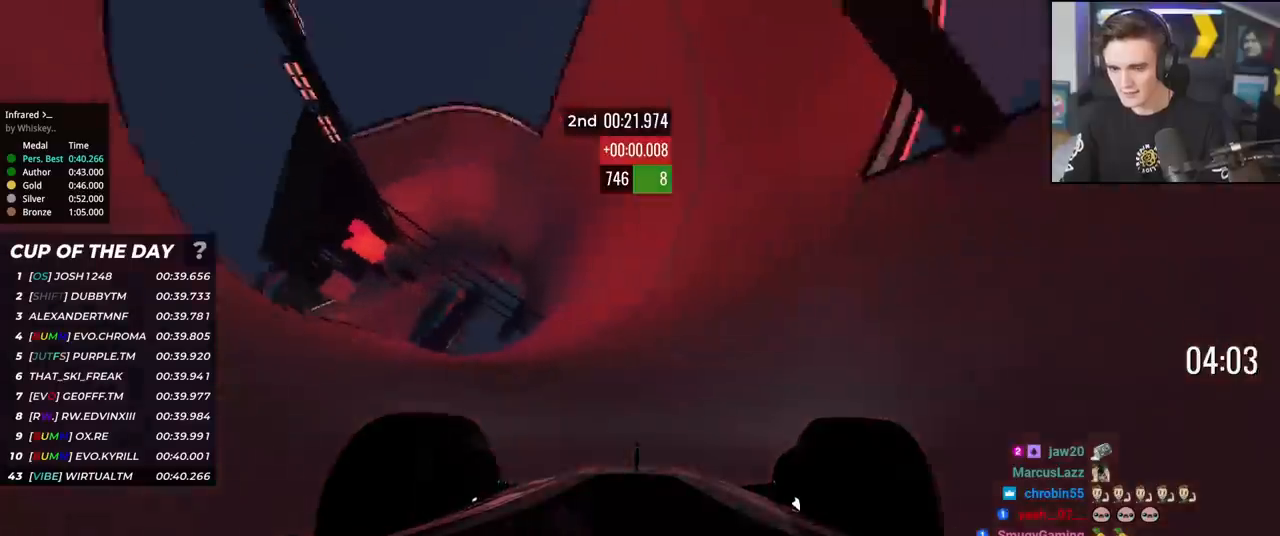
{"keys": ["up"], "events": [[133, "right", "down"], [233, "right", "up"], [333, "right", "down"], [467, "right", "up"]]}
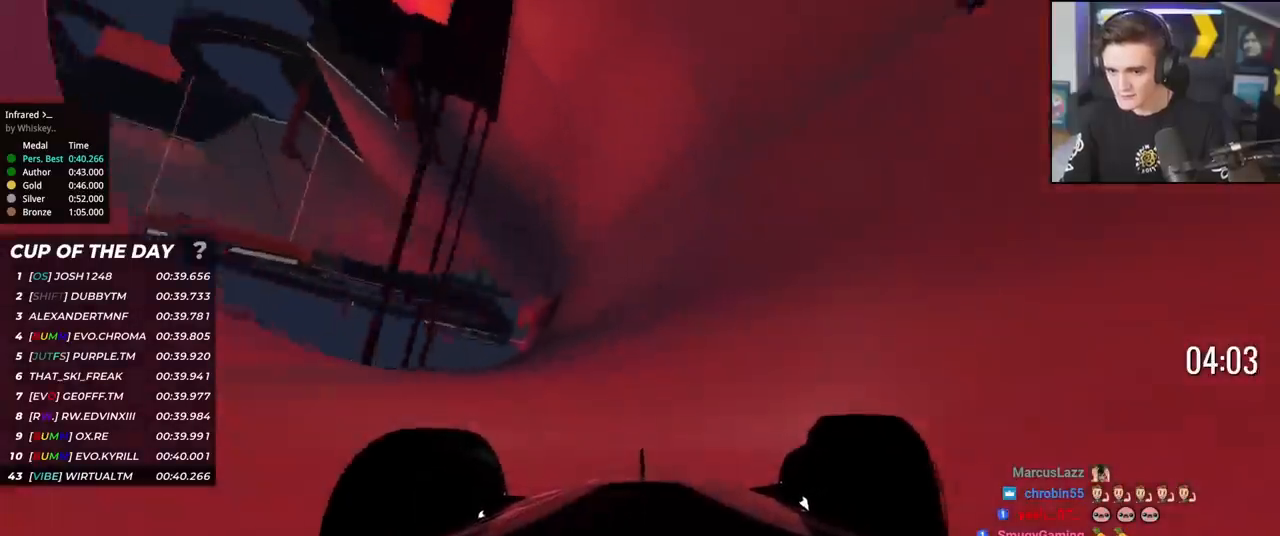
{"keys": ["right", "up"], "events": [[67, "right", "down"], [150, "right", "up"], [301, "right", "down"], [434, "right", "up"], [484, "right", "down"]]}
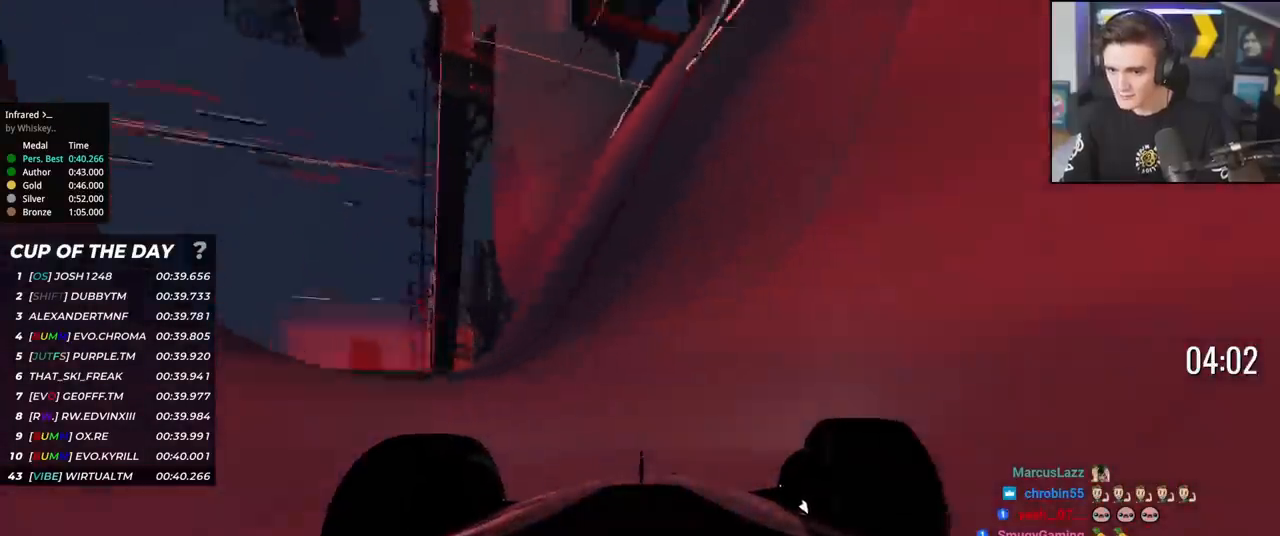
{"keys": ["up"], "events": [[467, "right", "up"]]}
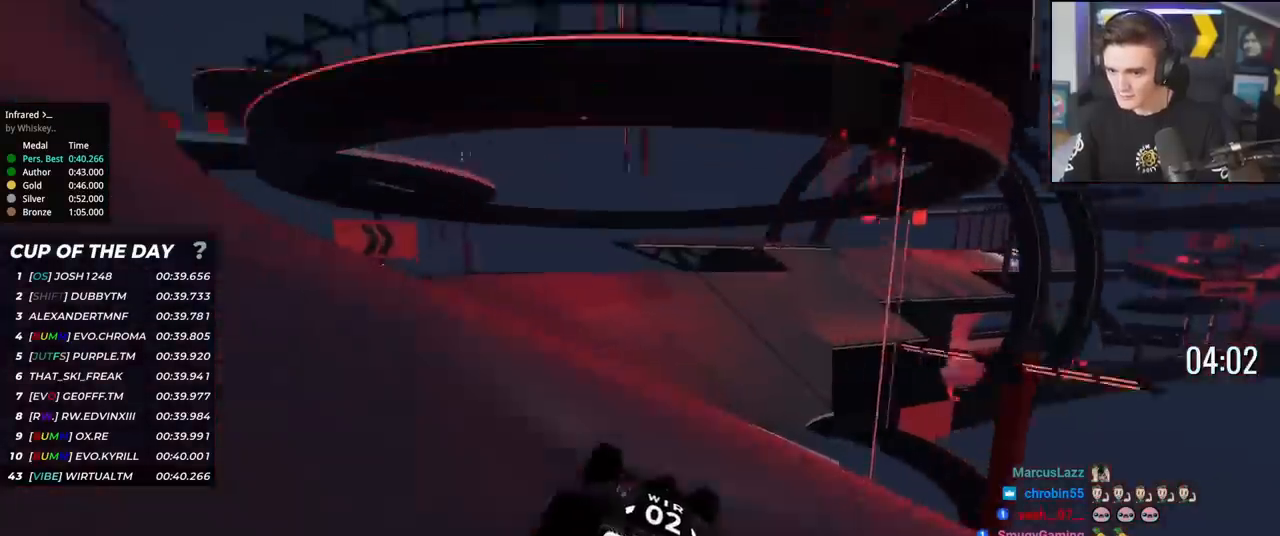
{"keys": ["right", "up"], "events": [[100, "right", "down"], [150, "right", "up"], [250, "right", "down"], [333, "right", "up"], [433, "right", "down"]]}
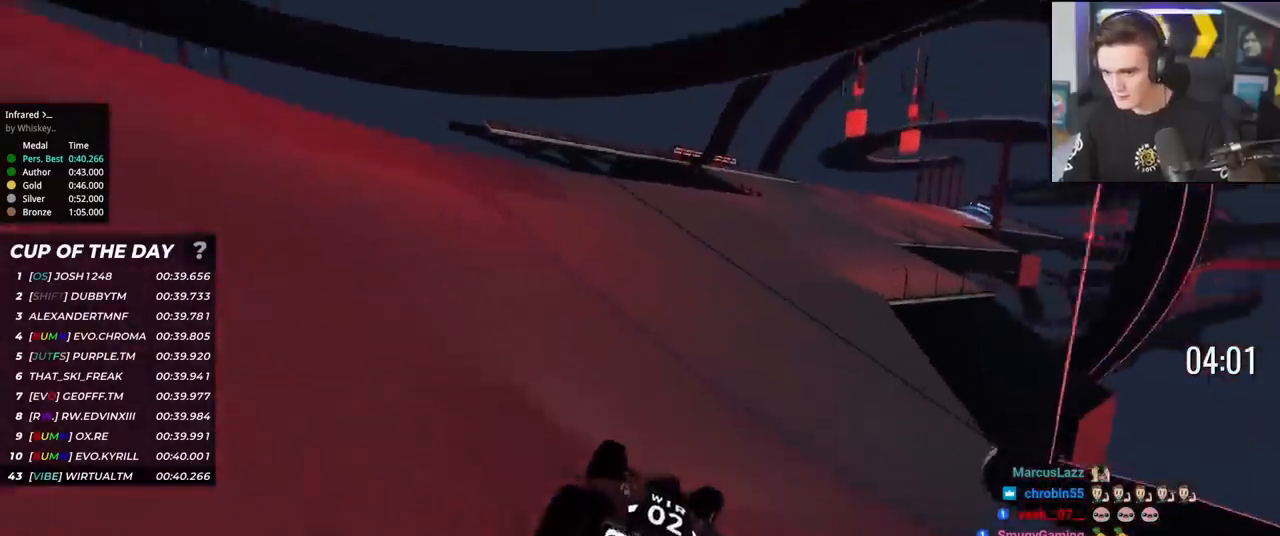
{"keys": ["up"], "events": [[33, "right", "up"], [67, "right", "down"], [167, "right", "up"], [267, "right", "down"], [350, "right", "up"], [451, "right", "down"], [501, "right", "up"]]}
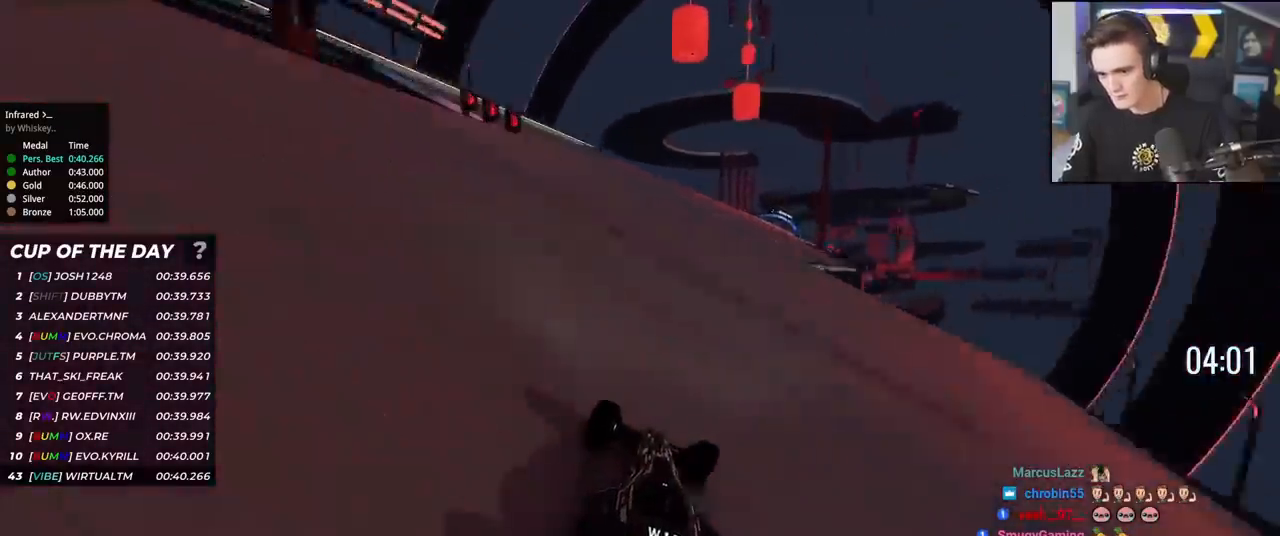
{"keys": ["right", "up"], "events": [[133, "right", "down"], [183, "right", "up"], [283, "right", "down"], [333, "right", "up"], [417, "right", "down"]]}
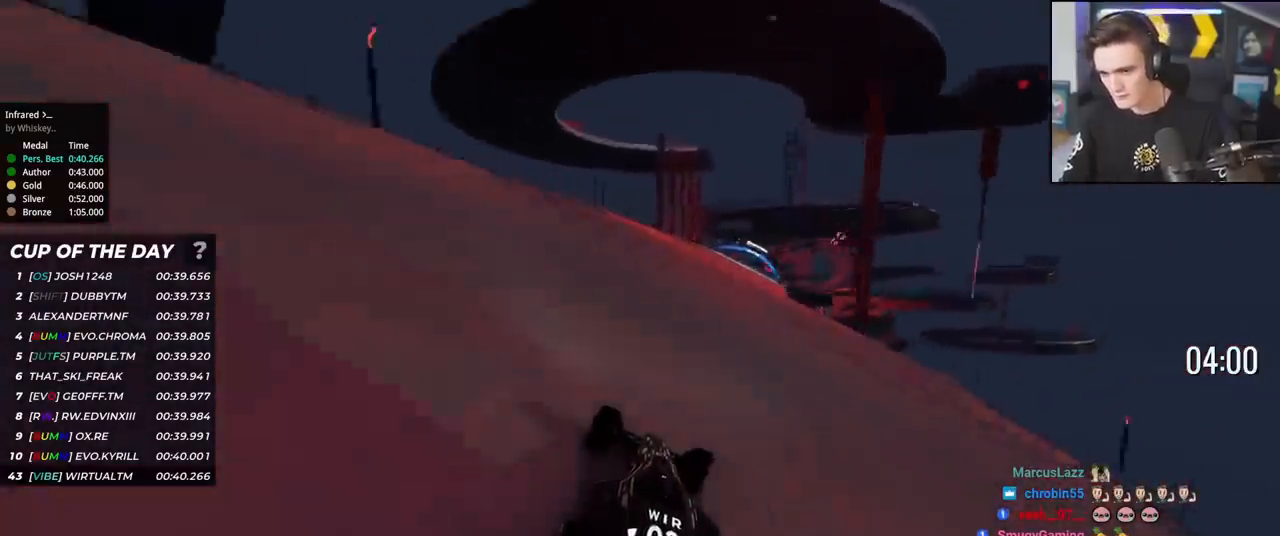
{"keys": ["right", "up"], "events": [[67, "right", "up"], [100, "right", "down"], [250, "right", "up"], [350, "right", "down"], [384, "right", "up"], [484, "right", "down"]]}